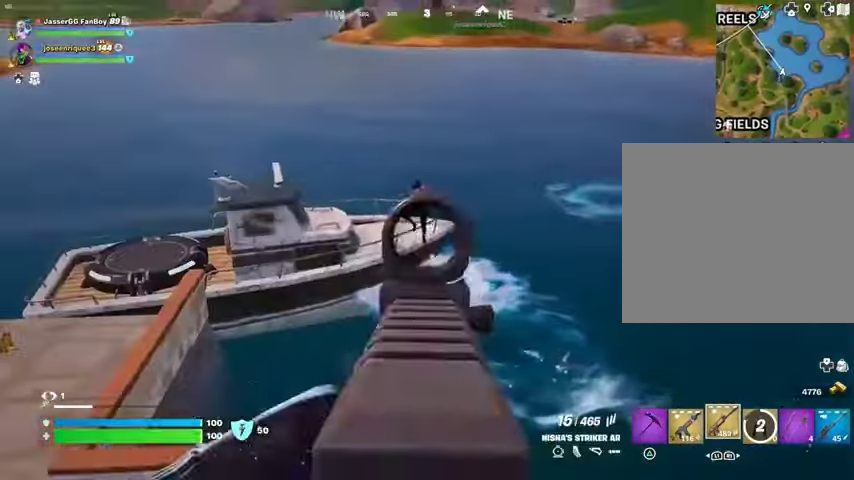
Gameplay with a controller (PlayStation layout); each line is a JSON object with the inputs held at the frame after it. "events" lists button and stick changes between this image and that frame as [ms after this image, input, new state], when the widget could be followed in between.
{"buttons": [], "left_stick": "left", "right_stick": "down", "events": [[100, "right_stick", "up-left"], [133, "R2", "up"], [200, "L2", "up"], [333, "left_stick", "left"], [333, "right_stick", "down"]]}
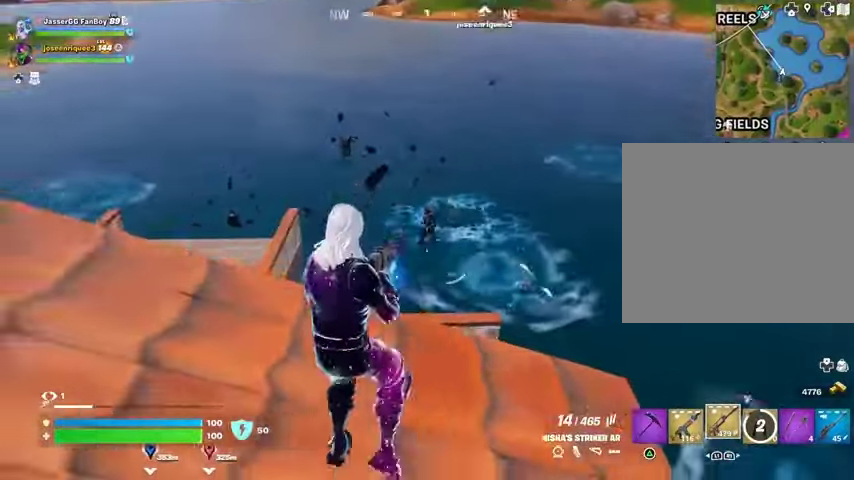
{"buttons": ["L2", "R2"], "left_stick": "left", "right_stick": "left", "events": [[33, "left_stick", "up-left"], [33, "right_stick", "center"], [67, "L1", "down"], [67, "L2", "down"], [100, "right_stick", "right"], [133, "L1", "up"], [133, "R2", "down"], [200, "right_stick", "down"], [267, "left_stick", "right"], [433, "left_stick", "down-left"], [467, "right_stick", "left"], [500, "left_stick", "left"]]}
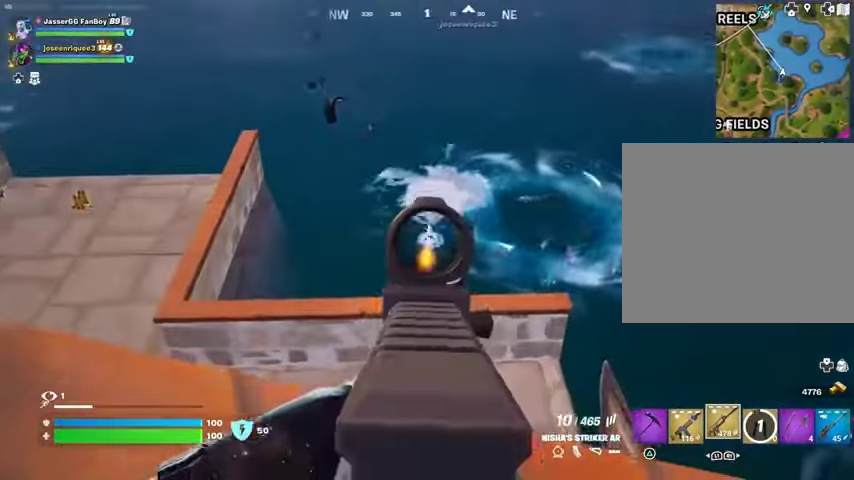
{"buttons": ["L2"], "left_stick": "up-left", "right_stick": "center", "events": [[33, "left_stick", "up-left"], [67, "right_stick", "down-left"], [133, "left_stick", "up-right"], [200, "R2", "up"], [233, "L2", "up"], [233, "left_stick", "center"], [333, "left_stick", "up-left"], [333, "right_stick", "center"], [367, "L2", "down"], [400, "L1", "down"], [467, "L1", "up"]]}
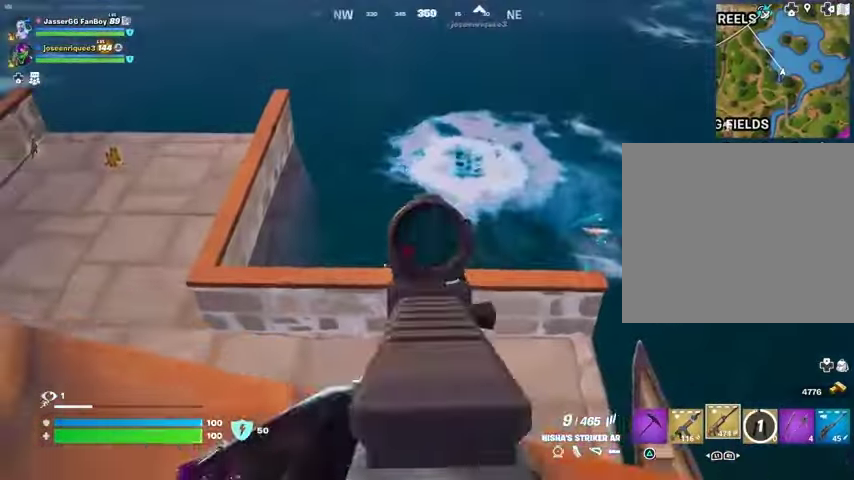
{"buttons": ["L1"], "left_stick": "up", "right_stick": "center", "events": [[67, "right_stick", "left"], [167, "R2", "down"], [200, "left_stick", "left"], [267, "right_stick", "down"], [333, "L2", "up"], [333, "left_stick", "center"], [433, "R2", "up"], [433, "right_stick", "center"], [467, "L1", "down"], [467, "left_stick", "up"]]}
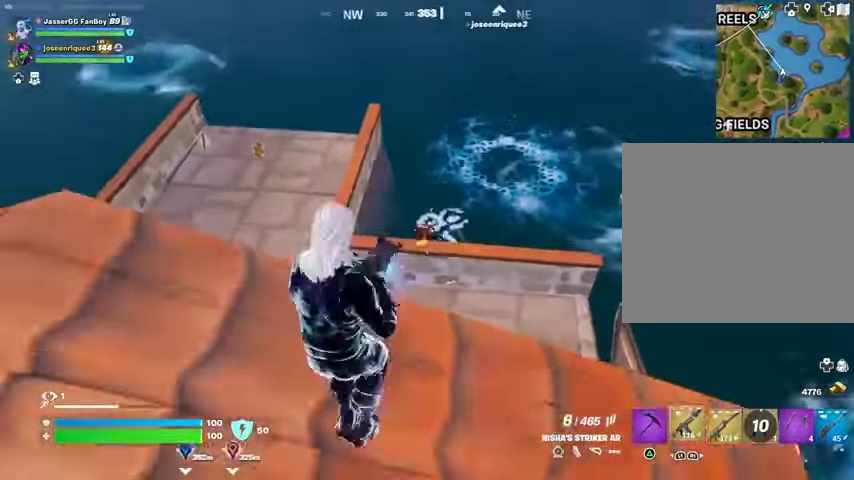
{"buttons": [], "left_stick": "left", "right_stick": "center", "events": [[33, "L1", "up"], [400, "R2", "down"], [467, "left_stick", "left"], [500, "R2", "up"]]}
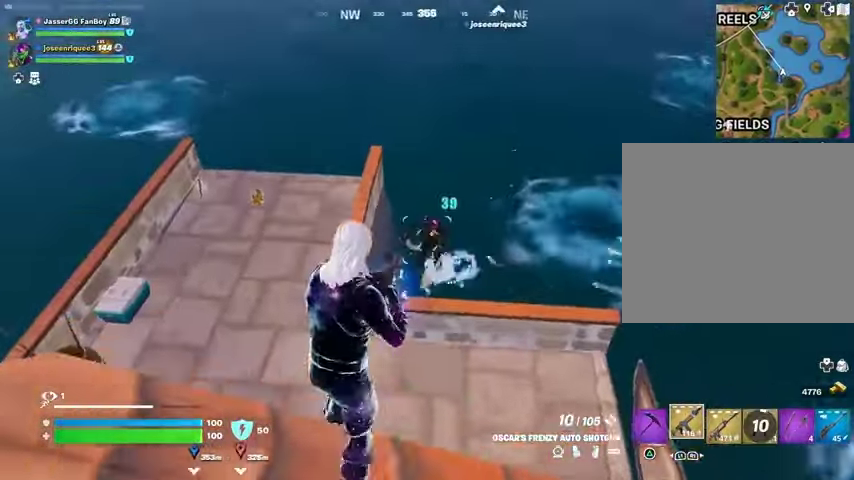
{"buttons": [], "left_stick": "up-right", "right_stick": "center", "events": [[67, "left_stick", "down"], [167, "left_stick", "down-right"], [200, "right_stick", "down-right"], [300, "R2", "down"], [333, "right_stick", "center"], [367, "R2", "up"], [467, "left_stick", "up-right"]]}
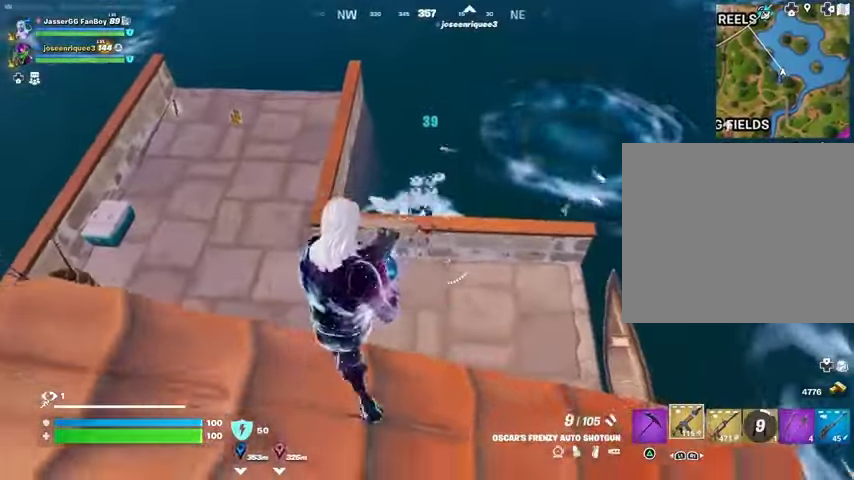
{"buttons": [], "left_stick": "left", "right_stick": "center", "events": [[100, "left_stick", "left"], [300, "right_stick", "up"], [367, "right_stick", "center"]]}
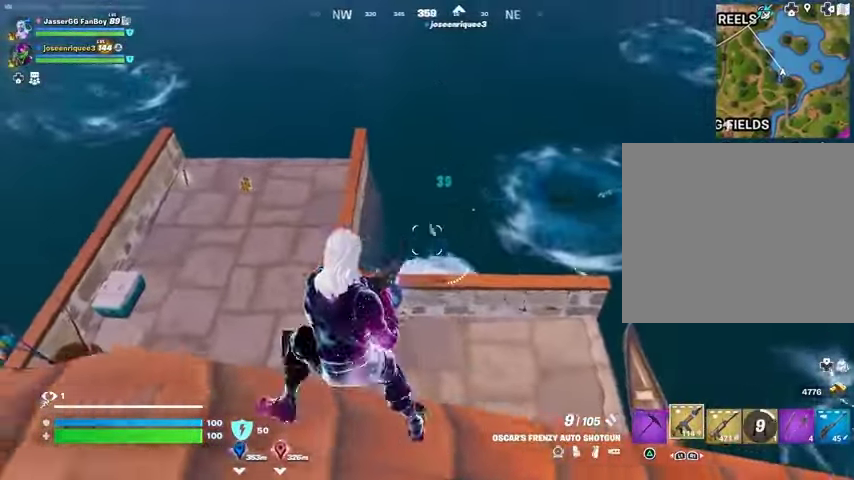
{"buttons": ["R2"], "left_stick": "up", "right_stick": "down-left", "events": [[200, "left_stick", "down-right"], [367, "left_stick", "right"], [467, "left_stick", "up"], [500, "R2", "down"], [500, "right_stick", "down-left"]]}
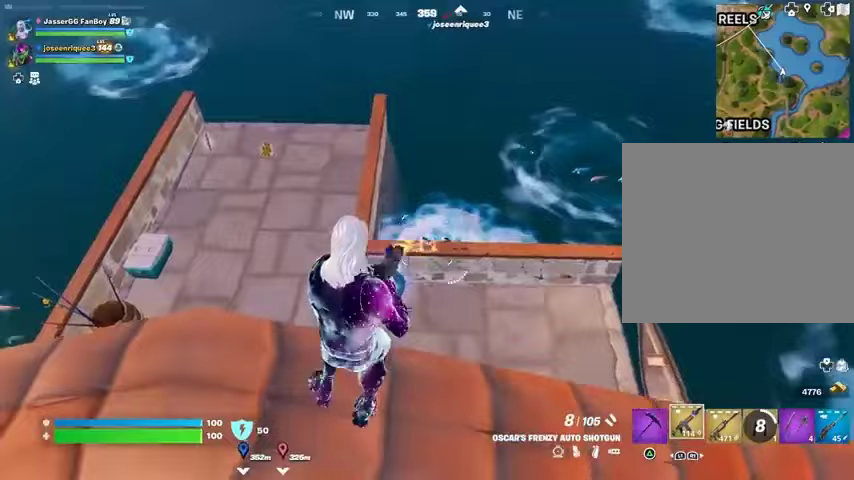
{"buttons": [], "left_stick": "up", "right_stick": "center", "events": [[33, "left_stick", "up-left"], [67, "R2", "up"], [100, "right_stick", "center"], [167, "left_stick", "up-right"], [300, "left_stick", "up"]]}
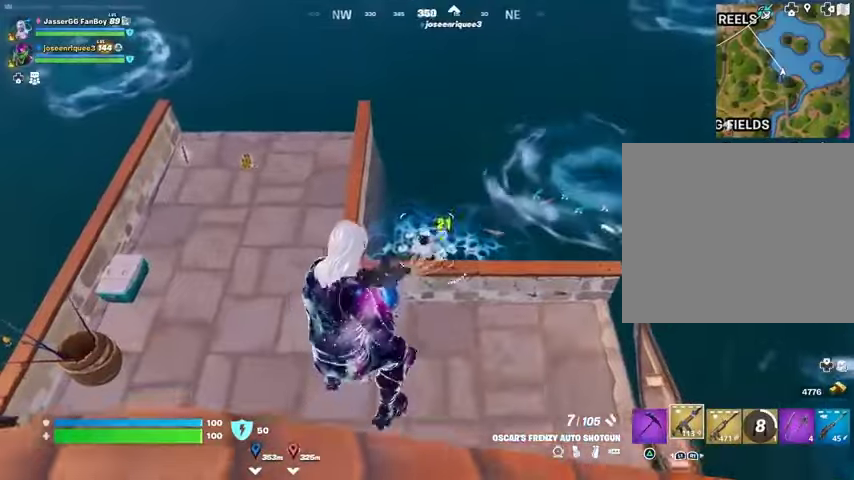
{"buttons": [], "left_stick": "up", "right_stick": "up-left", "events": [[200, "right_stick", "right"], [267, "R2", "down"], [267, "left_stick", "up-left"], [267, "right_stick", "center"], [333, "R2", "up"], [400, "right_stick", "up-left"], [433, "left_stick", "up"]]}
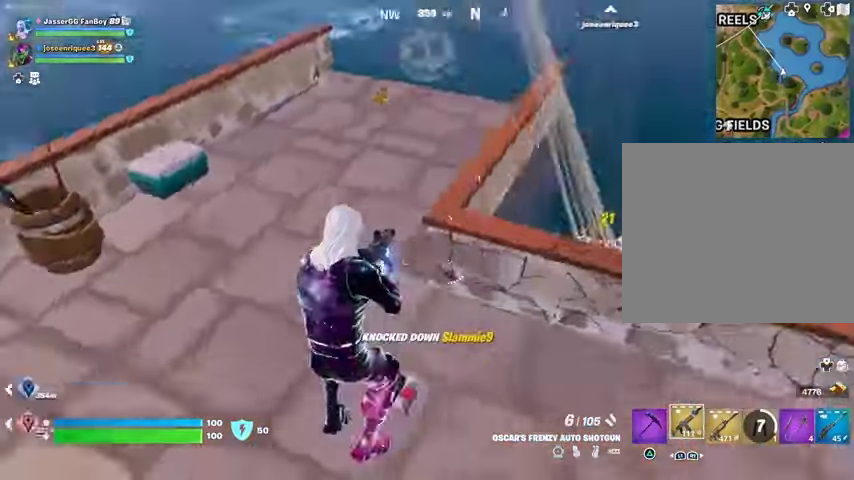
{"buttons": [], "left_stick": "right", "right_stick": "left", "events": [[133, "L1", "down"], [167, "L1", "up"], [167, "left_stick", "right"], [300, "right_stick", "left"]]}
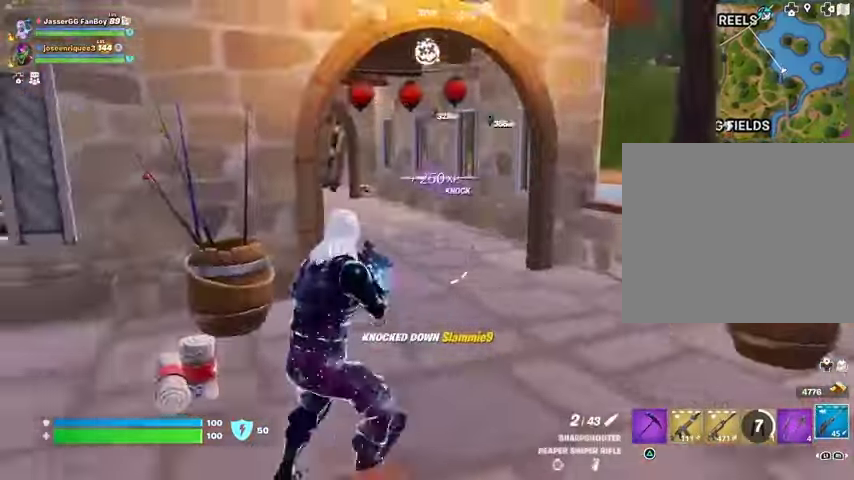
{"buttons": [], "left_stick": "down-left", "right_stick": "left", "events": [[133, "right_stick", "center"], [500, "left_stick", "down-left"], [500, "right_stick", "left"]]}
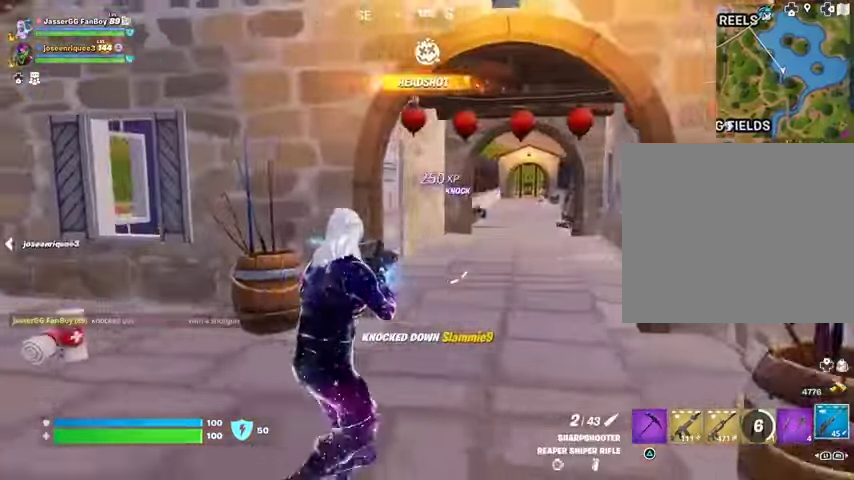
{"buttons": [], "left_stick": "center", "right_stick": "down-left", "events": [[67, "left_stick", "left"], [200, "left_stick", "up"], [367, "right_stick", "center"], [400, "left_stick", "center"], [467, "CROSS", "down"], [500, "CROSS", "up"], [500, "right_stick", "down-left"]]}
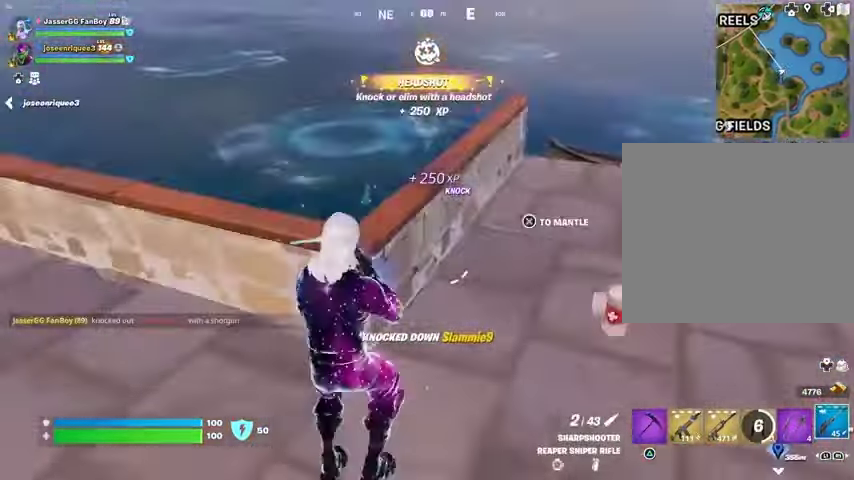
{"buttons": [], "left_stick": "center", "right_stick": "center", "events": [[33, "left_stick", "up-left"], [167, "right_stick", "center"], [333, "left_stick", "up-right"], [400, "left_stick", "center"]]}
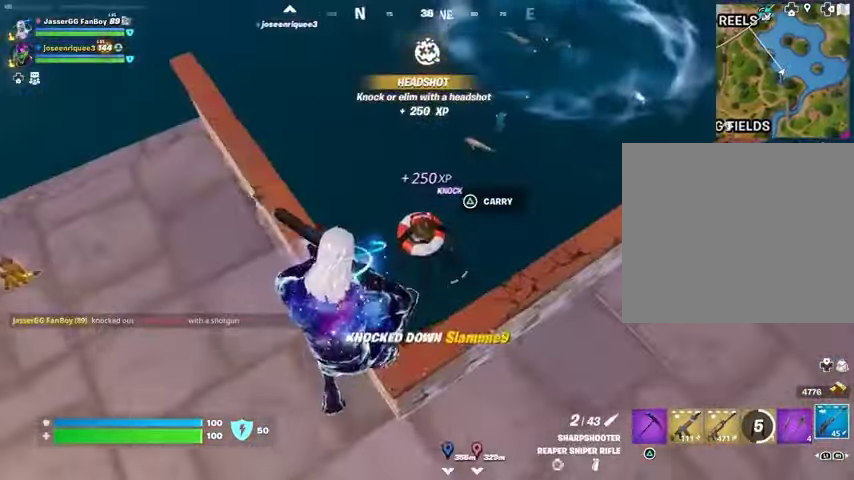
{"buttons": [], "left_stick": "center", "right_stick": "up", "events": [[33, "R2", "down"], [67, "R2", "up"], [67, "left_stick", "left"], [133, "R1", "down"], [167, "left_stick", "center"], [200, "R3", "down"], [267, "R1", "up"], [300, "R3", "up"], [467, "right_stick", "up"]]}
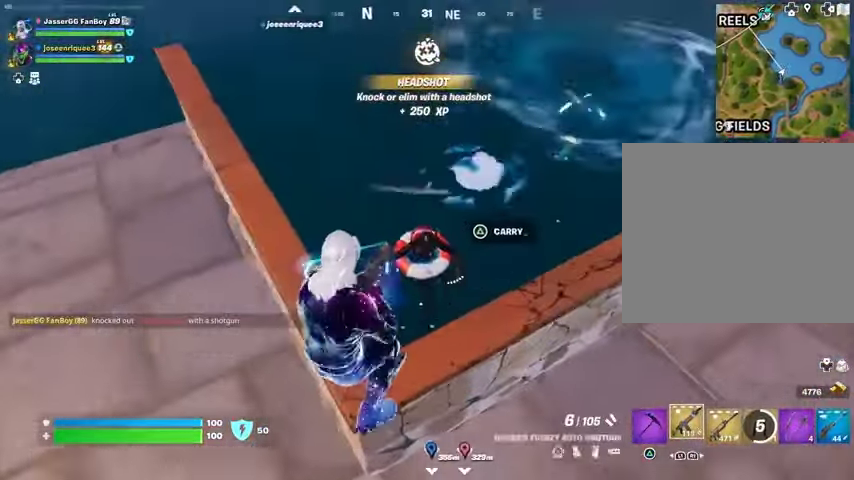
{"buttons": [], "left_stick": "center", "right_stick": "center", "events": [[33, "R2", "down"], [67, "right_stick", "down"], [100, "R2", "up"], [167, "right_stick", "center"], [367, "right_stick", "up-right"], [433, "R2", "down"], [433, "right_stick", "center"], [500, "R2", "up"]]}
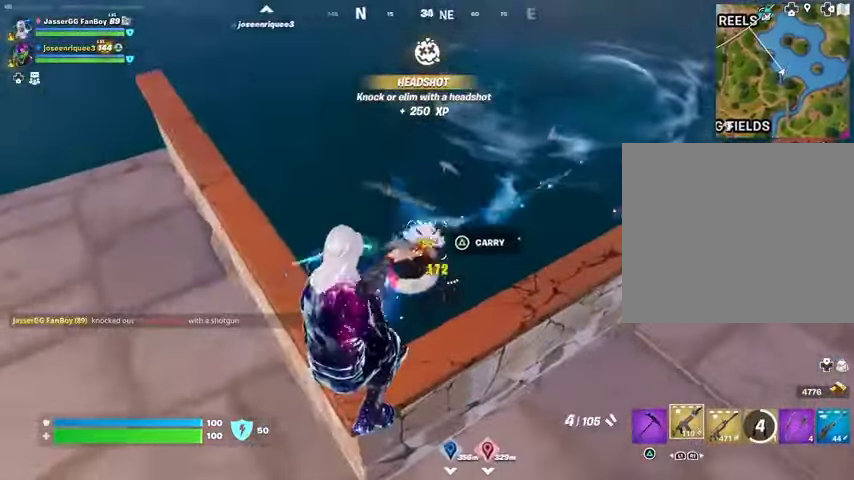
{"buttons": [], "left_stick": "center", "right_stick": "left", "events": [[67, "SQUARE", "down"], [100, "SQUARE", "up"], [333, "right_stick", "up-left"], [467, "right_stick", "left"]]}
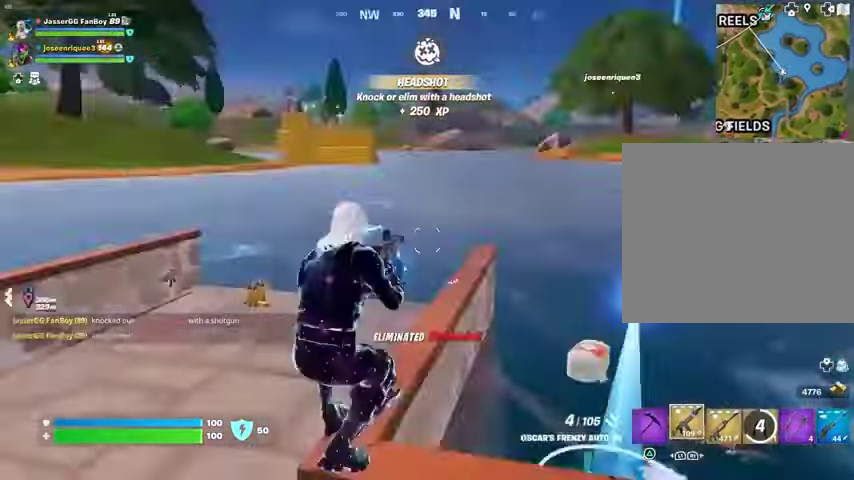
{"buttons": ["SQUARE"], "left_stick": "center", "right_stick": "center", "events": [[67, "right_stick", "center"], [500, "SQUARE", "down"]]}
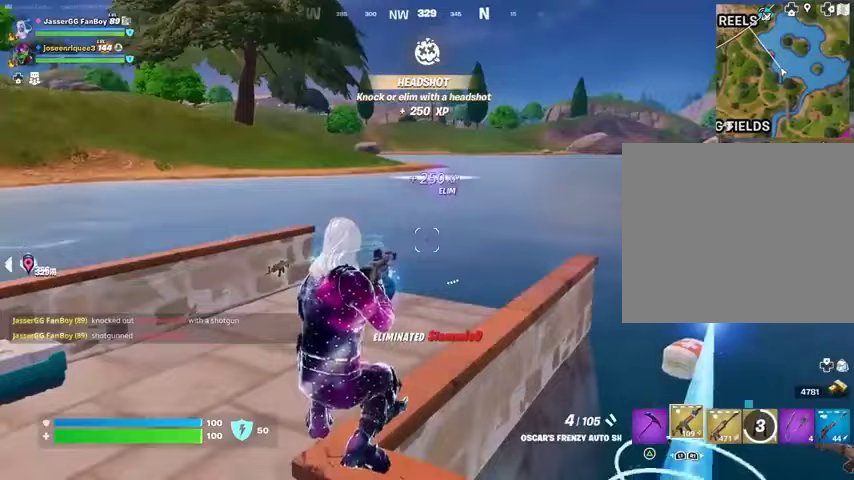
{"buttons": [], "left_stick": "up-left", "right_stick": "center", "events": [[67, "SQUARE", "up"], [200, "CROSS", "down"], [300, "CROSS", "up"], [367, "CROSS", "down"], [367, "left_stick", "up-left"], [467, "CROSS", "up"]]}
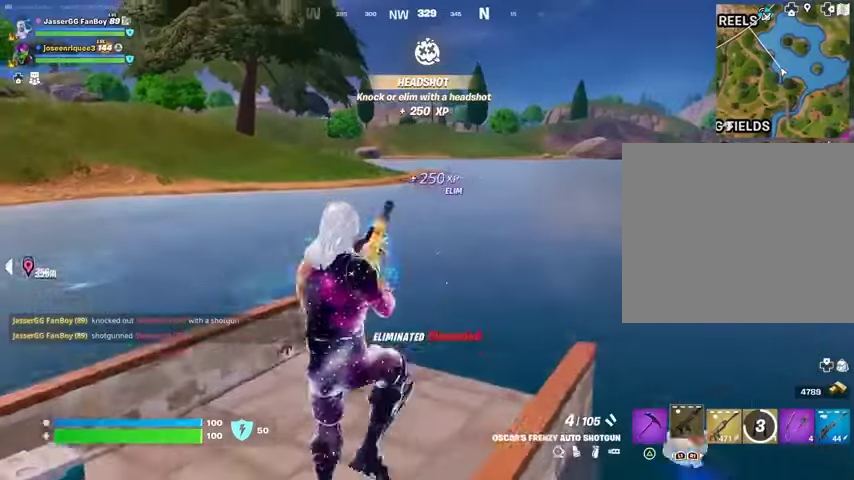
{"buttons": [], "left_stick": "up-left", "right_stick": "center", "events": [[67, "right_stick", "right"], [200, "right_stick", "center"]]}
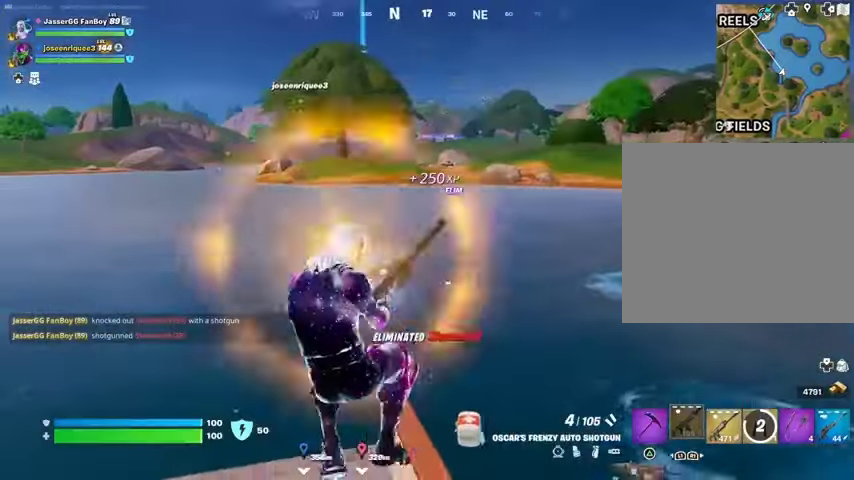
{"buttons": [], "left_stick": "up-left", "right_stick": "center", "events": [[267, "L1", "down"], [400, "L1", "up"]]}
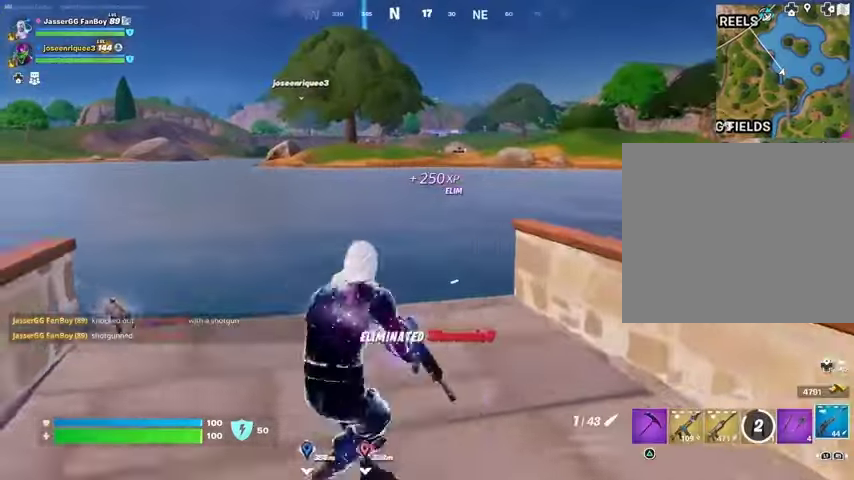
{"buttons": ["L1"], "left_stick": "up", "right_stick": "center", "events": [[67, "L3", "down"], [100, "left_stick", "up"], [267, "L3", "up"], [333, "CROSS", "down"], [333, "L1", "down"], [400, "L1", "up"], [433, "CROSS", "up"], [467, "L1", "down"]]}
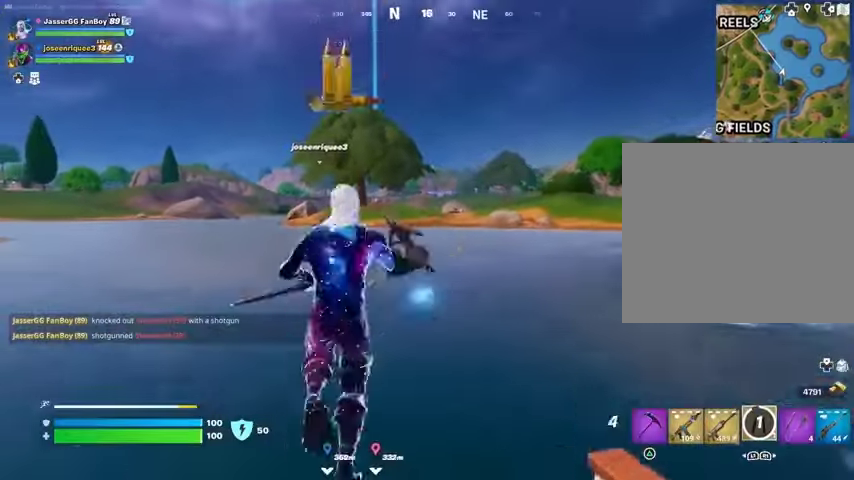
{"buttons": ["L1", "L2"], "left_stick": "up", "right_stick": "up", "events": [[33, "L1", "up"], [467, "right_stick", "up"], [500, "L1", "down"], [500, "L2", "down"]]}
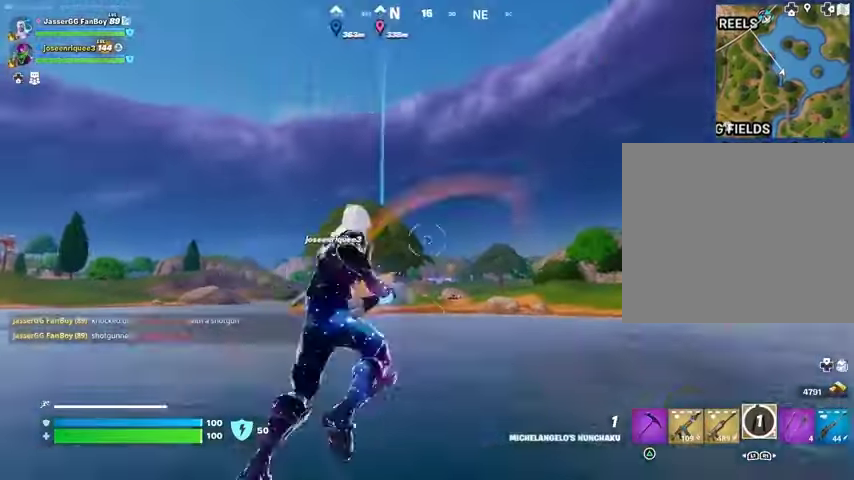
{"buttons": [], "left_stick": "up", "right_stick": "center", "events": [[67, "L1", "up"], [67, "right_stick", "center"], [100, "L2", "up"]]}
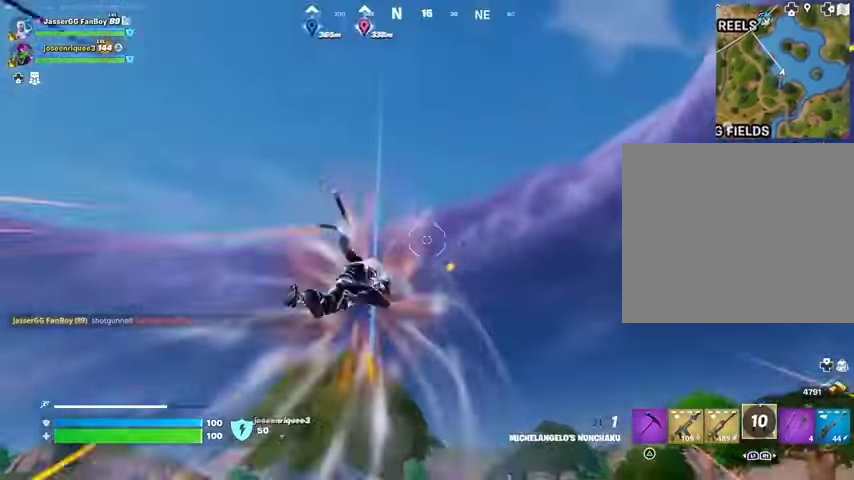
{"buttons": [], "left_stick": "right", "right_stick": "center", "events": [[33, "right_stick", "down-left"], [133, "left_stick", "up-right"], [267, "left_stick", "right"], [267, "right_stick", "center"]]}
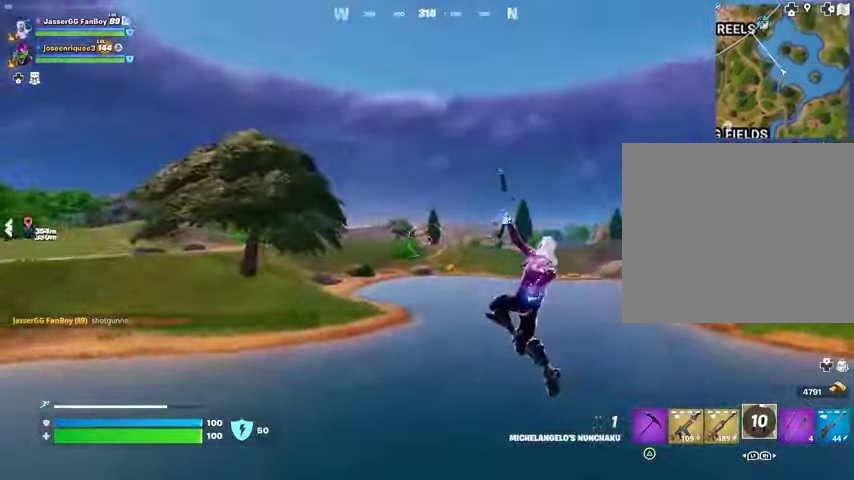
{"buttons": [], "left_stick": "right", "right_stick": "center", "events": [[67, "right_stick", "left"], [333, "right_stick", "center"]]}
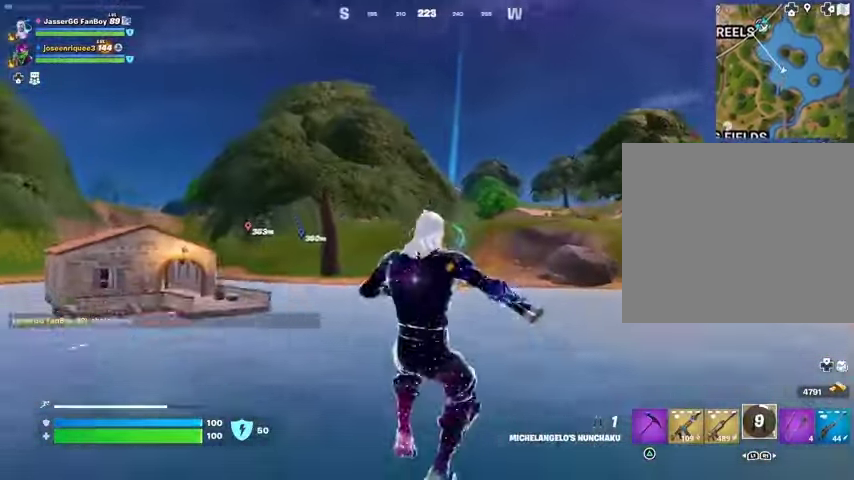
{"buttons": [], "left_stick": "up", "right_stick": "center", "events": [[67, "L2", "down"], [67, "right_stick", "up-right"], [100, "left_stick", "up-right"], [167, "L2", "up"], [167, "right_stick", "center"], [200, "left_stick", "up"], [267, "right_stick", "right"], [433, "right_stick", "left"], [500, "right_stick", "center"]]}
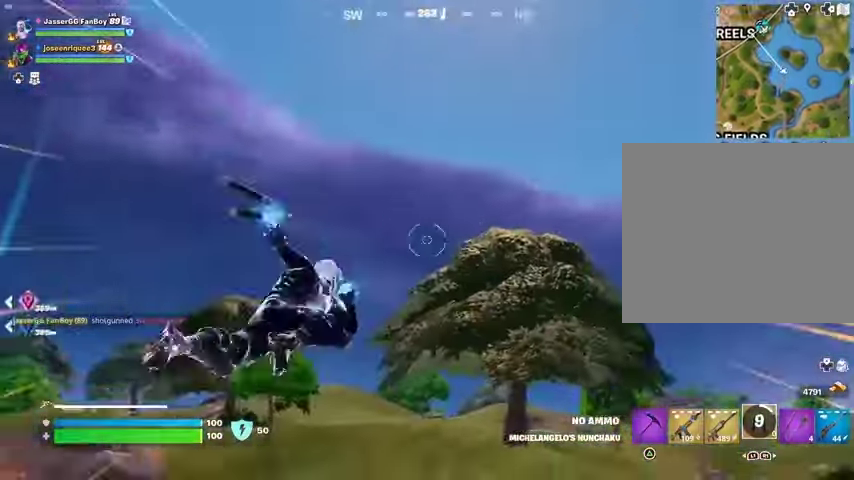
{"buttons": [], "left_stick": "up-right", "right_stick": "center", "events": [[133, "right_stick", "left"], [300, "left_stick", "up-right"], [333, "right_stick", "center"]]}
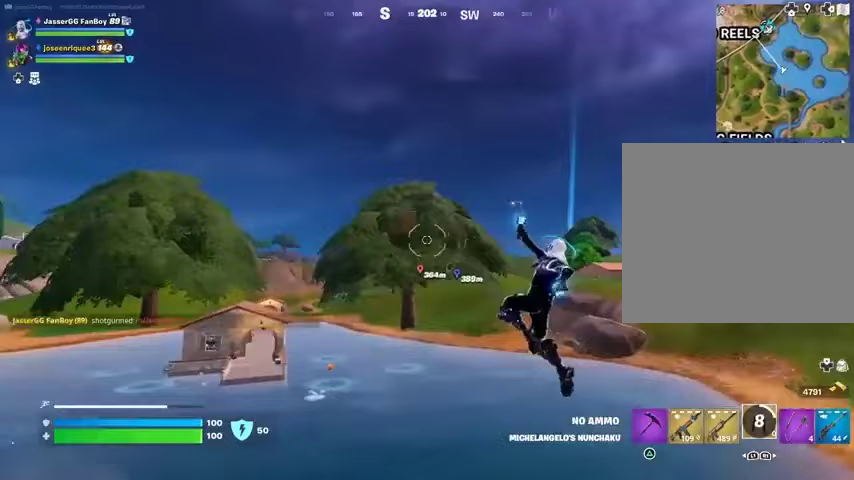
{"buttons": [], "left_stick": "up-right", "right_stick": "right", "events": [[133, "right_stick", "right"], [200, "R1", "down"], [200, "right_stick", "center"], [333, "R1", "up"], [433, "right_stick", "right"]]}
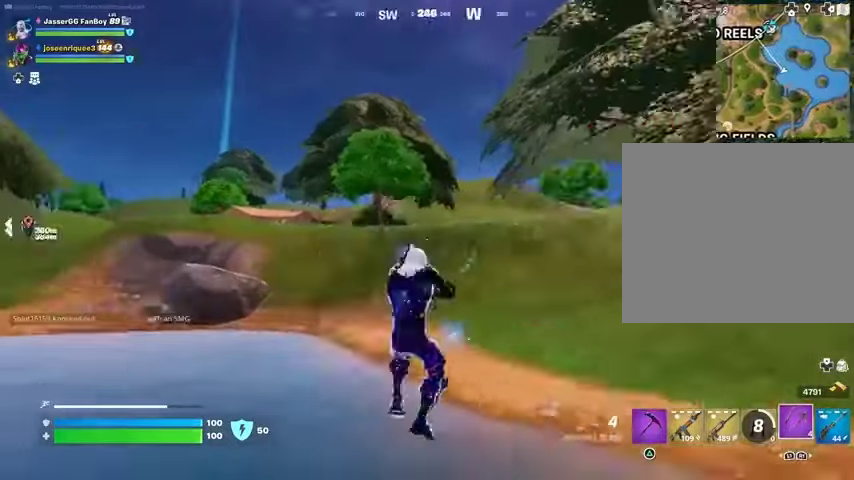
{"buttons": [], "left_stick": "up-right", "right_stick": "left", "events": [[33, "right_stick", "center"], [67, "L2", "down"], [167, "L2", "up"], [200, "L2", "down"], [300, "L2", "up"], [367, "right_stick", "left"]]}